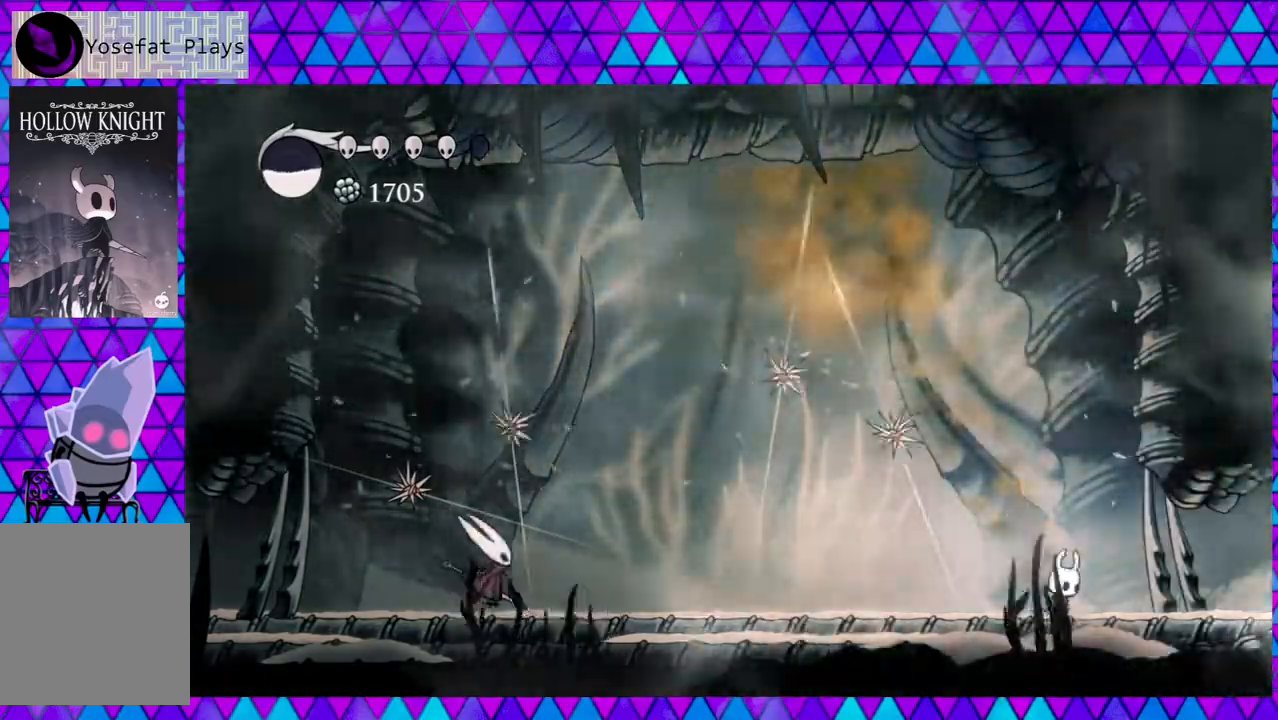
Gameplay with a controller (Nintendo layout); each line is a JSON object with the inputs held at the frame after it. "events" lists button and stick changes between this image and that frame as [ms after this image, input, new state], when the widget could be followed in between. Not read: L3 R3.
{"buttons": ["B", "Y"], "left_stick": "center", "right_stick": "center", "events": [[17, "B", "down"], [17, "DPAD_LEFT", "down"], [200, "DPAD_LEFT", "up"], [200, "Y", "down"]]}
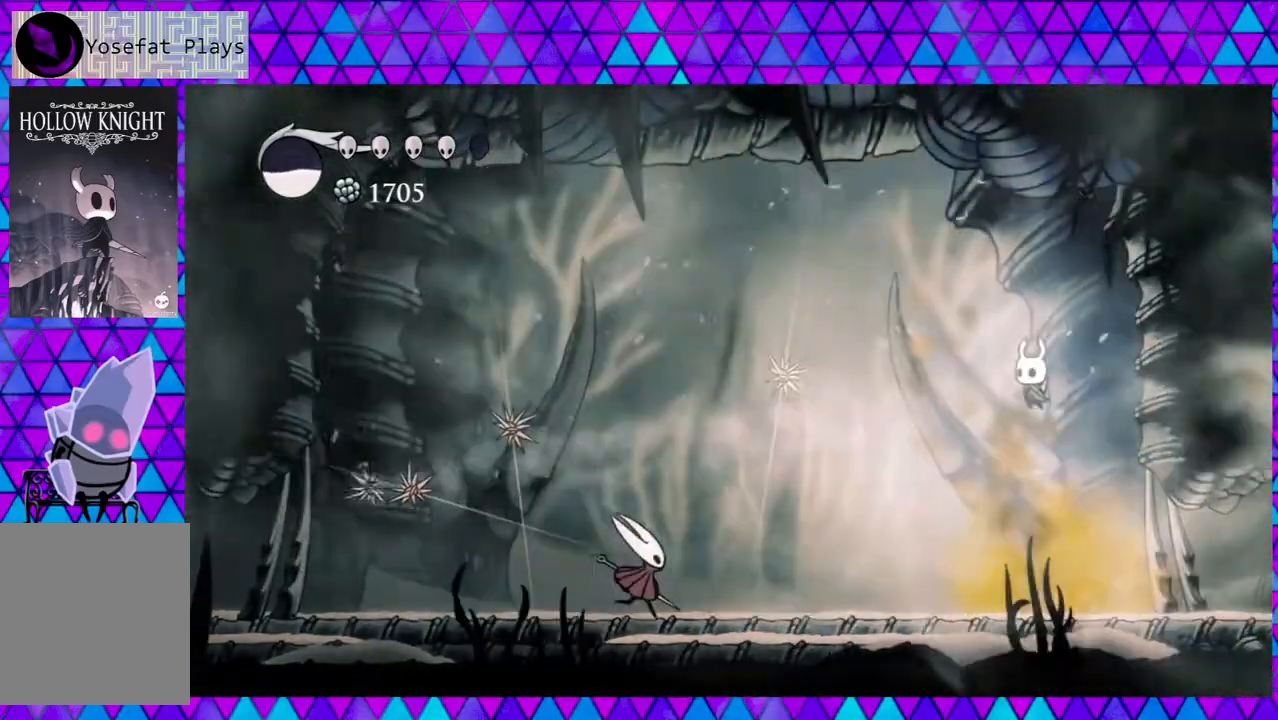
{"buttons": ["DPAD_RIGHT"], "left_stick": "center", "right_stick": "center", "events": [[50, "Y", "up"], [83, "B", "up"], [83, "DPAD_RIGHT", "down"], [217, "DPAD_RIGHT", "up"], [250, "DPAD_LEFT", "down"], [417, "DPAD_LEFT", "up"], [500, "DPAD_RIGHT", "down"]]}
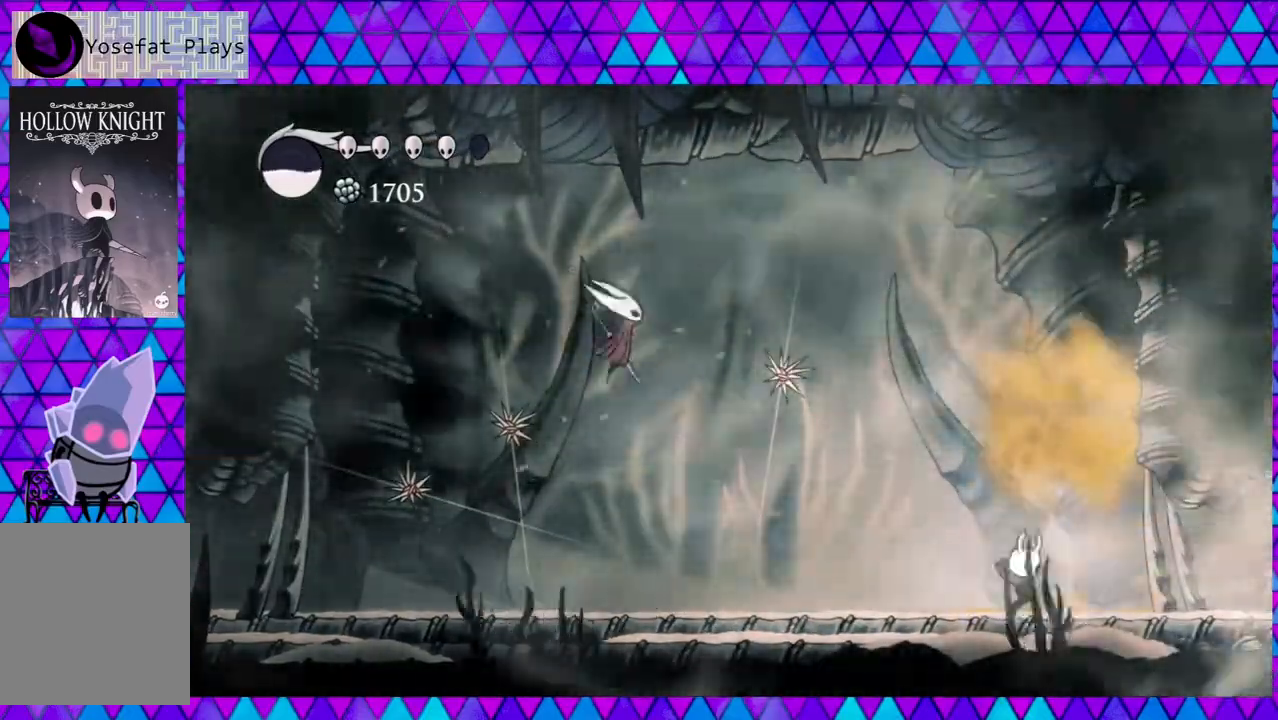
{"buttons": [], "left_stick": "center", "right_stick": "center", "events": [[250, "DPAD_RIGHT", "up"]]}
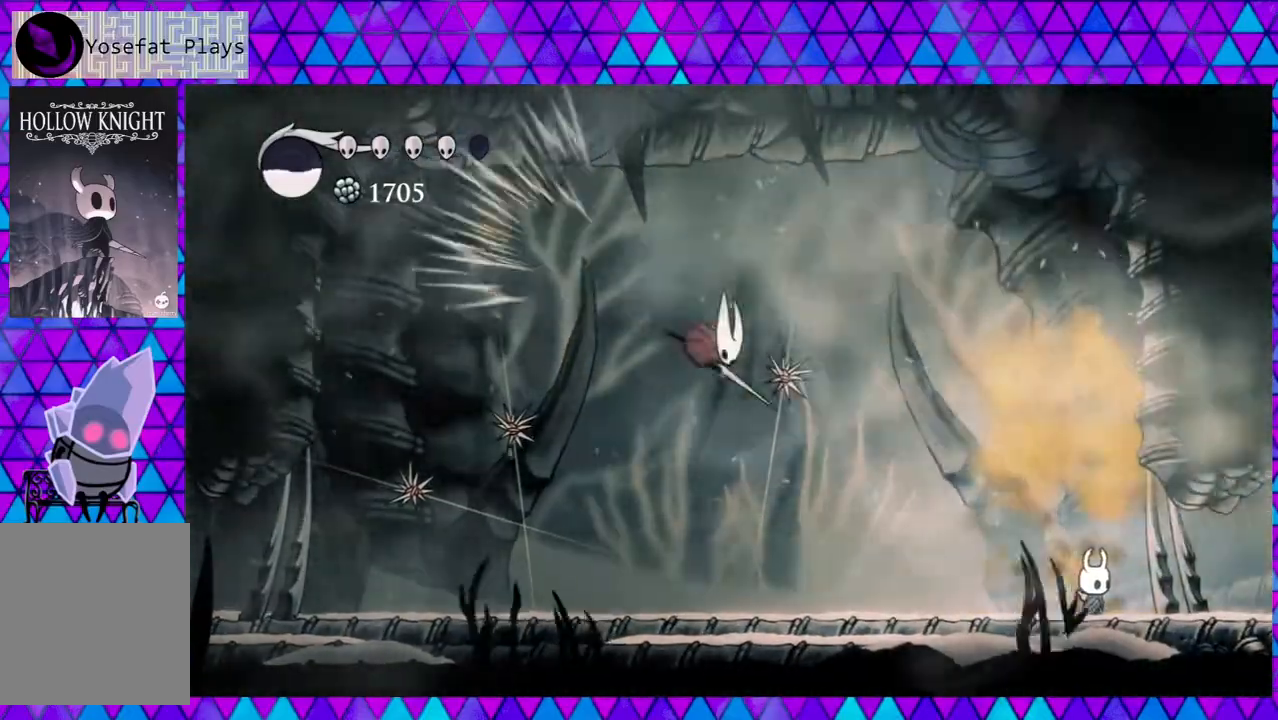
{"buttons": ["DPAD_DOWN"], "left_stick": "center", "right_stick": "center", "events": [[83, "B", "down"], [450, "B", "up"], [467, "DPAD_DOWN", "down"]]}
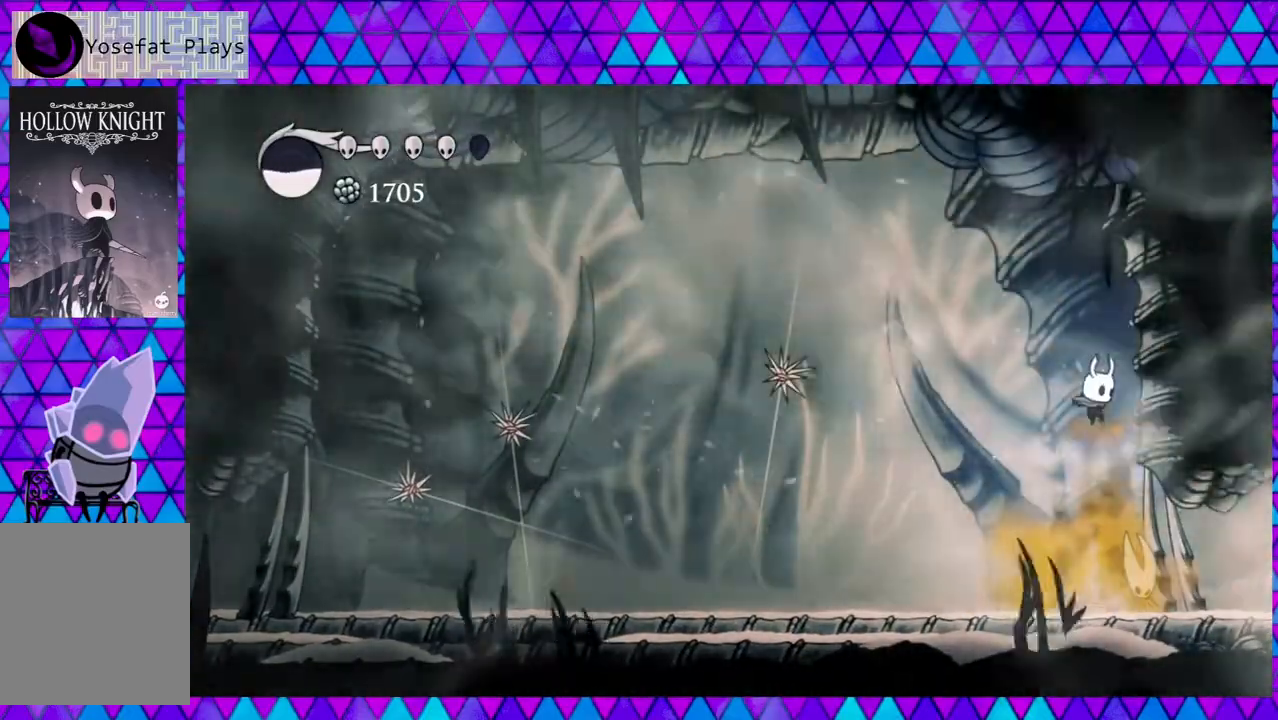
{"buttons": ["DPAD_LEFT"], "left_stick": "center", "right_stick": "center", "events": [[167, "Y", "down"], [367, "DPAD_LEFT", "down"], [400, "DPAD_DOWN", "up"], [400, "Y", "up"]]}
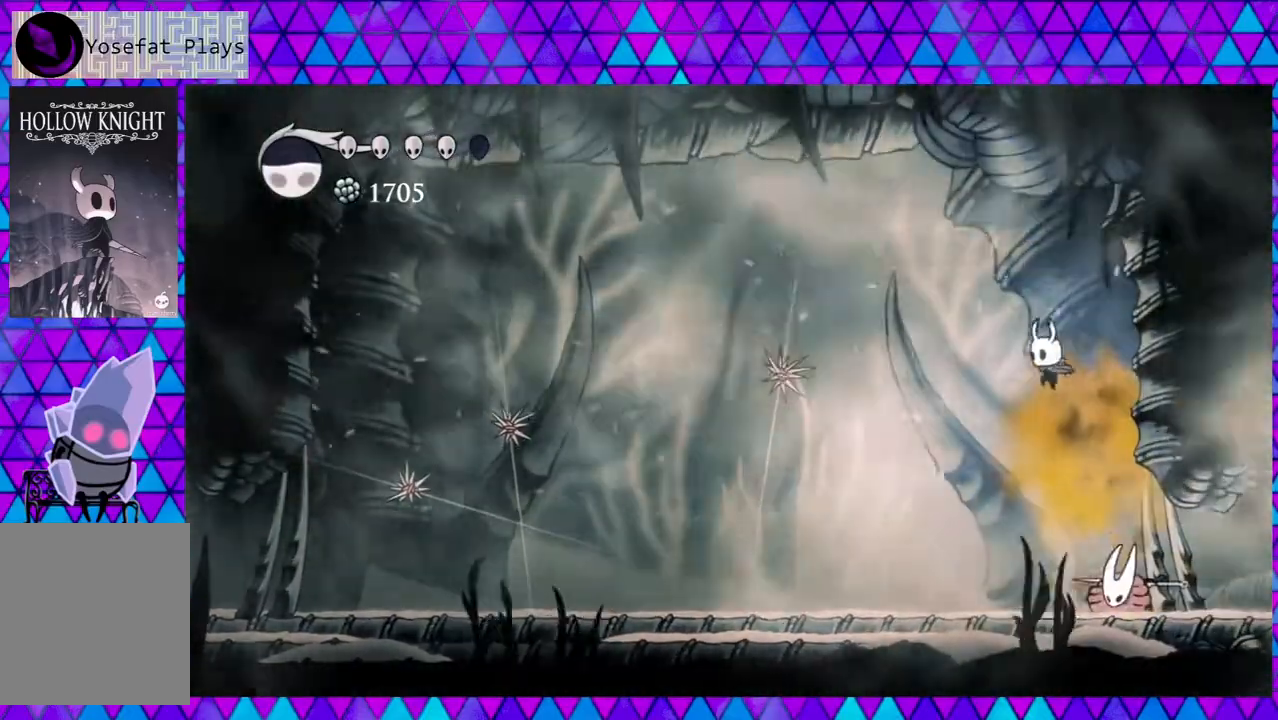
{"buttons": ["R2", "DPAD_LEFT"], "left_stick": "center", "right_stick": "center", "events": [[133, "Y", "down"], [350, "Y", "up"], [450, "R2", "down"]]}
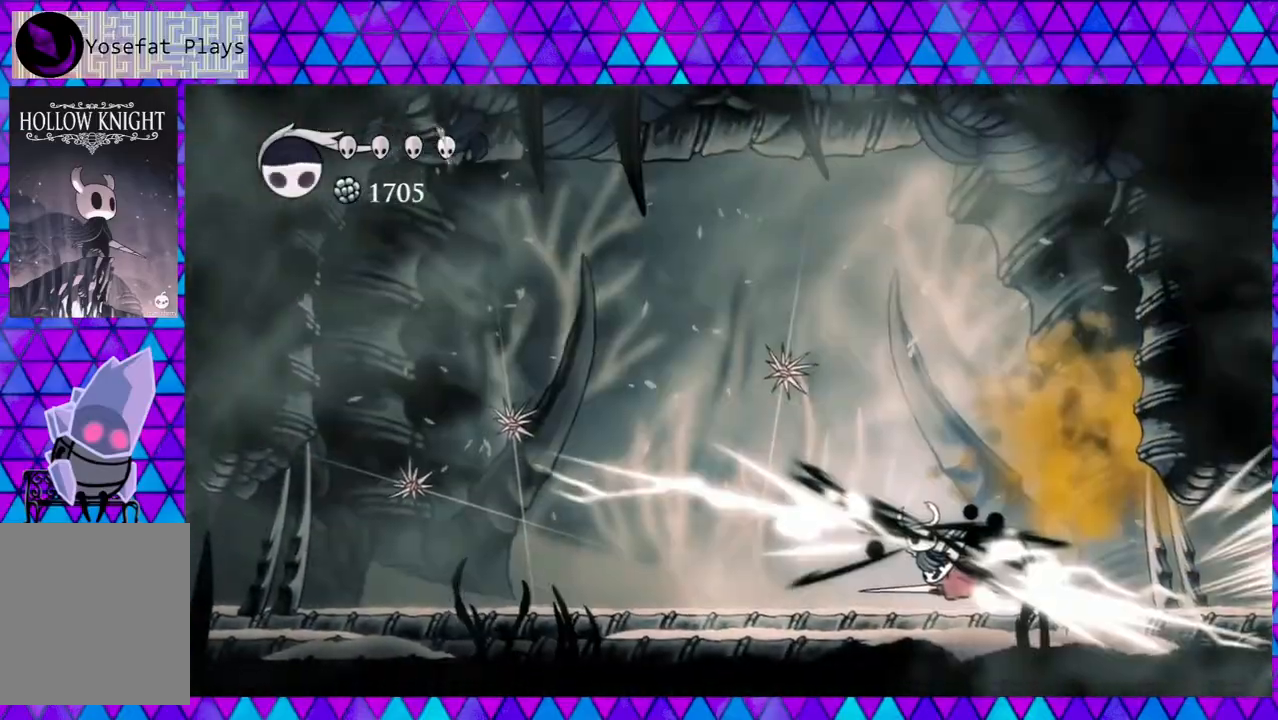
{"buttons": ["DPAD_LEFT"], "left_stick": "center", "right_stick": "center", "events": [[300, "R2", "up"]]}
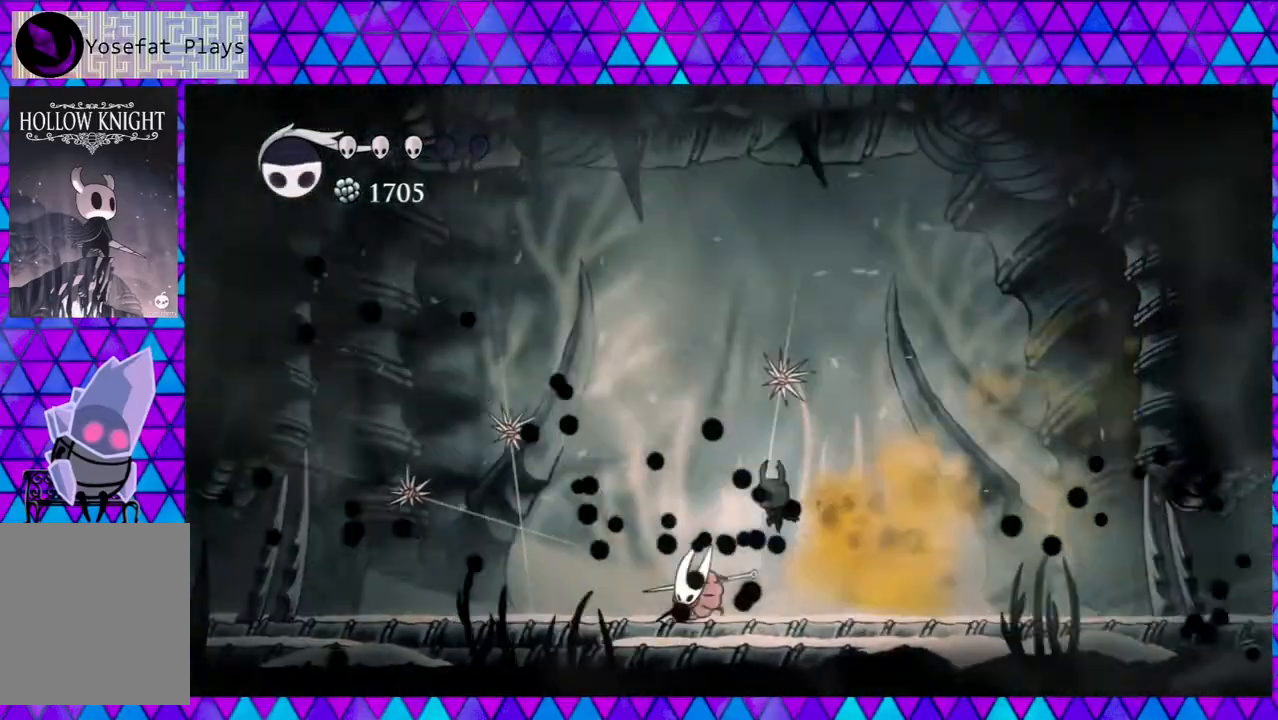
{"buttons": [], "left_stick": "center", "right_stick": "center", "events": [[83, "Y", "down"], [117, "DPAD_LEFT", "up"], [133, "Y", "up"], [167, "Y", "down"], [300, "Y", "up"]]}
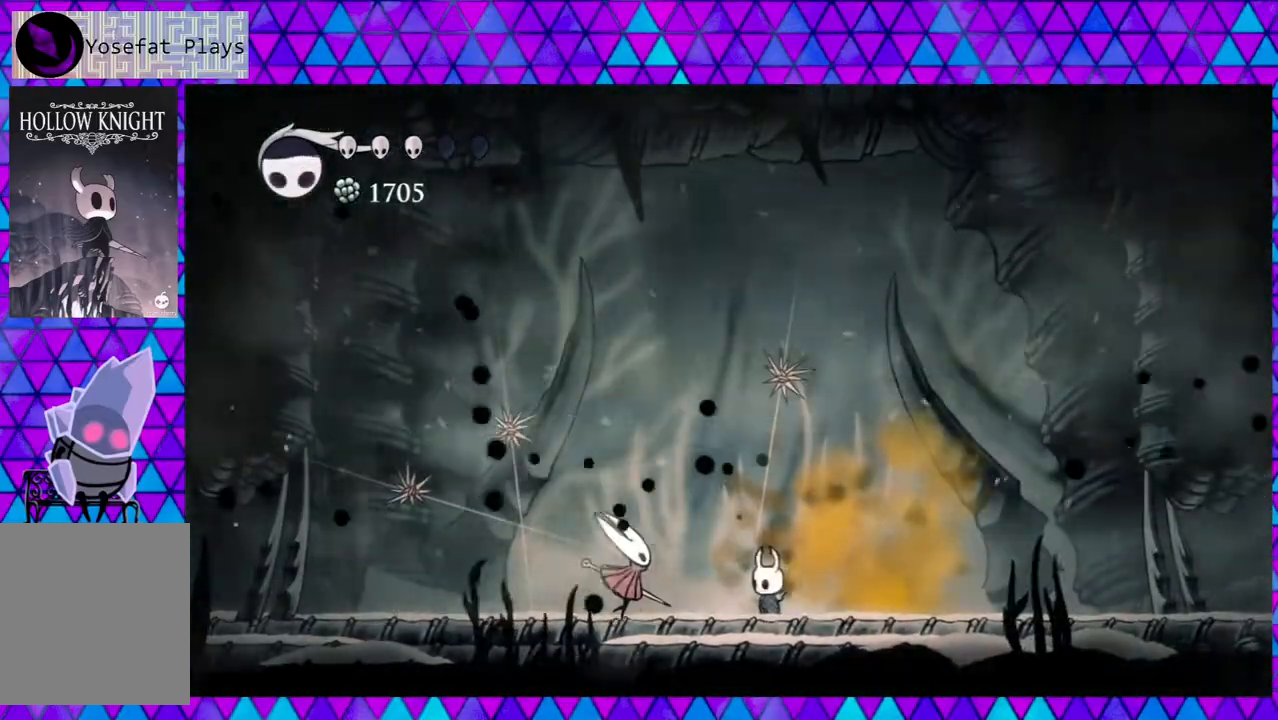
{"buttons": ["B", "Y", "DPAD_RIGHT"], "left_stick": "center", "right_stick": "center", "events": [[67, "DPAD_RIGHT", "down"], [100, "B", "down"], [167, "DPAD_RIGHT", "up"], [167, "DPAD_UP", "down"], [200, "DPAD_LEFT", "down"], [250, "Y", "down"], [283, "DPAD_LEFT", "up"], [317, "DPAD_RIGHT", "down"], [383, "DPAD_UP", "up"]]}
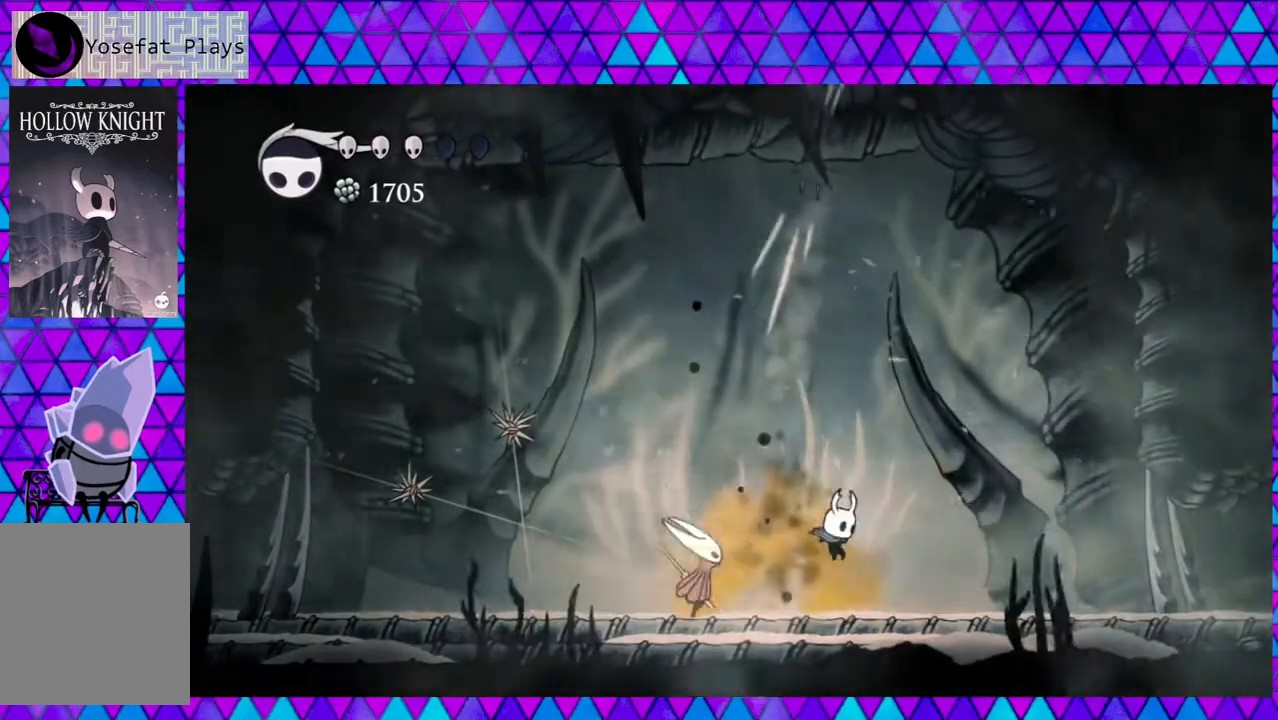
{"buttons": ["DPAD_LEFT"], "left_stick": "center", "right_stick": "center", "events": [[33, "Y", "up"], [67, "B", "up"], [233, "DPAD_RIGHT", "up"], [317, "DPAD_RIGHT", "down"], [417, "DPAD_RIGHT", "up"], [450, "DPAD_LEFT", "down"]]}
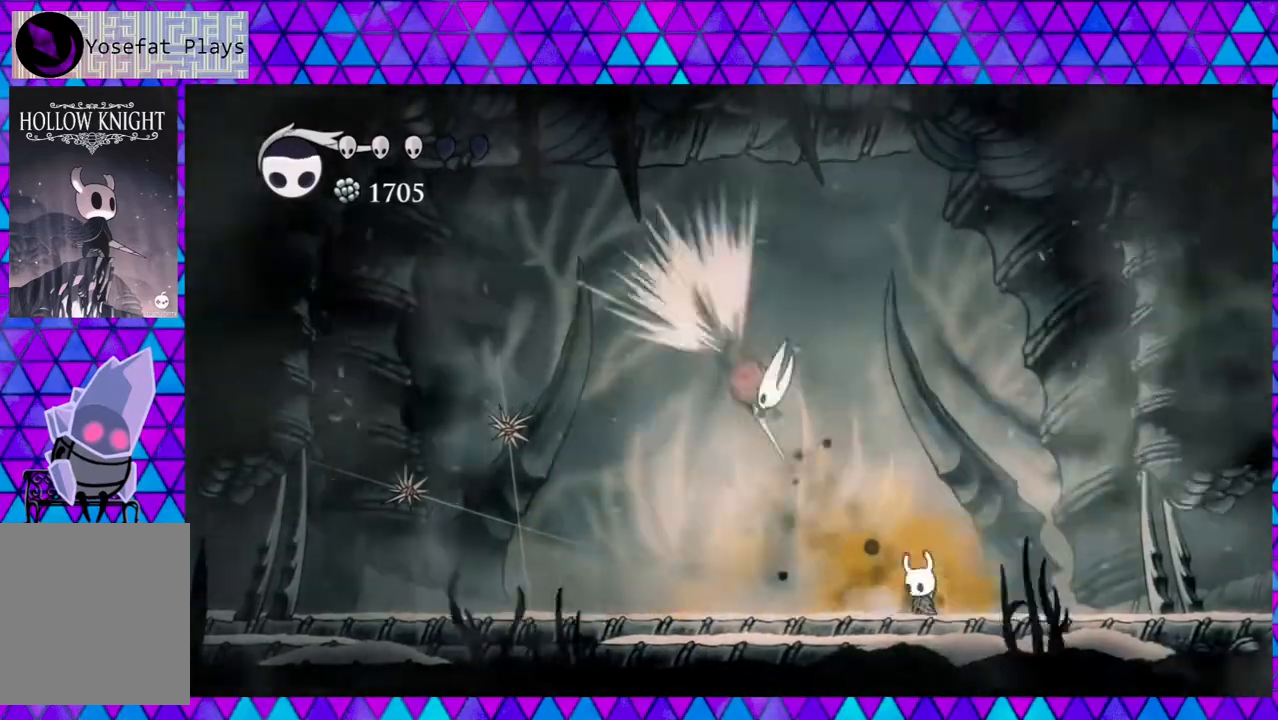
{"buttons": ["DPAD_LEFT"], "left_stick": "center", "right_stick": "center", "events": [[33, "R2", "down"], [333, "R2", "up"]]}
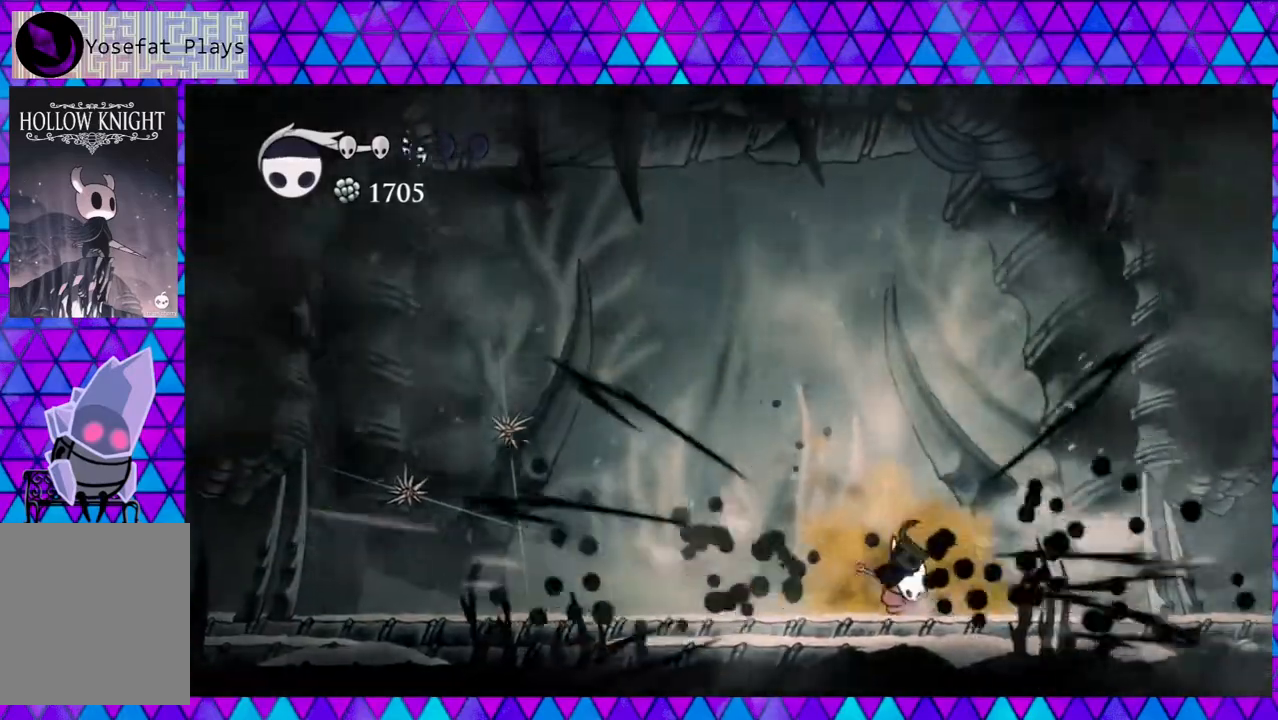
{"buttons": ["DPAD_LEFT"], "left_stick": "center", "right_stick": "center", "events": [[250, "DPAD_LEFT", "up"], [283, "Y", "down"], [433, "DPAD_LEFT", "down"], [433, "Y", "up"]]}
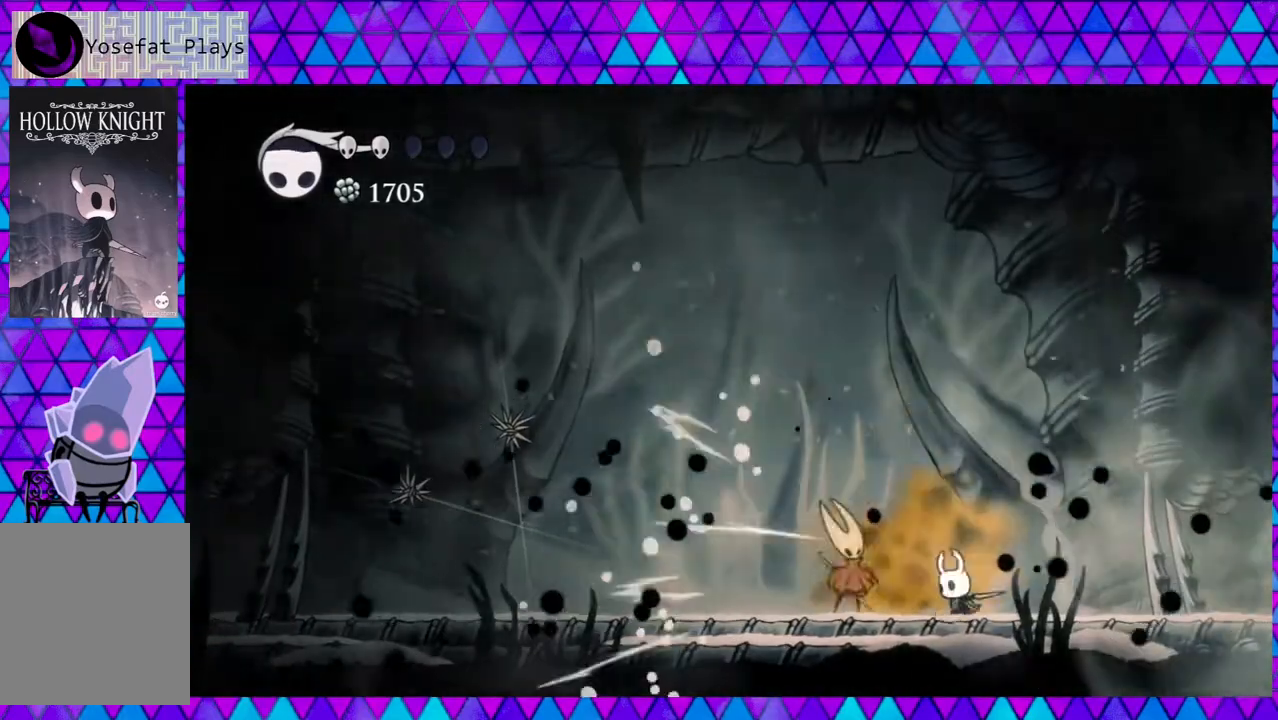
{"buttons": ["R2", "DPAD_LEFT"], "left_stick": "center", "right_stick": "center", "events": [[317, "R2", "down"]]}
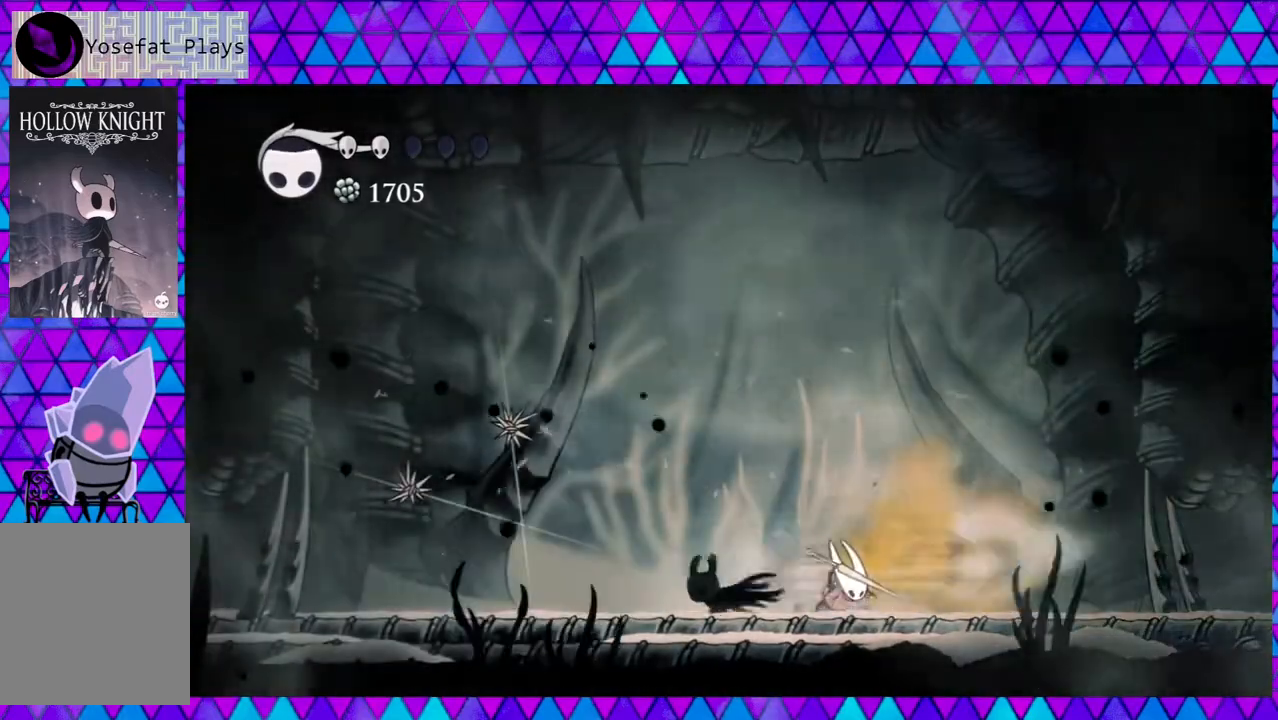
{"buttons": ["B", "Y", "DPAD_UP", "DPAD_LEFT"], "left_stick": "center", "right_stick": "center", "events": [[217, "R2", "up"], [333, "DPAD_UP", "down"], [383, "B", "down"], [417, "Y", "down"]]}
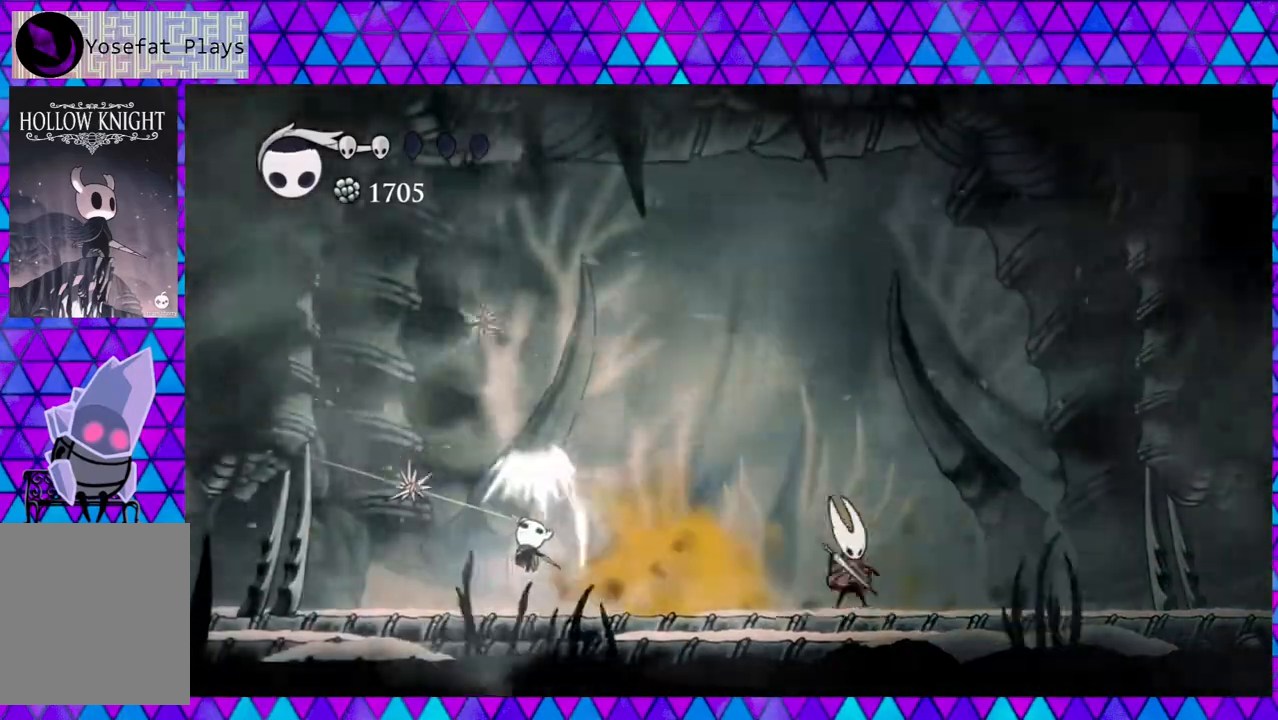
{"buttons": ["Y", "DPAD_UP", "DPAD_LEFT"], "left_stick": "center", "right_stick": "center", "events": [[50, "B", "up"], [50, "Y", "up"], [83, "DPAD_UP", "up"], [283, "DPAD_UP", "down"], [367, "Y", "down"], [450, "DPAD_LEFT", "up"], [500, "DPAD_LEFT", "down"]]}
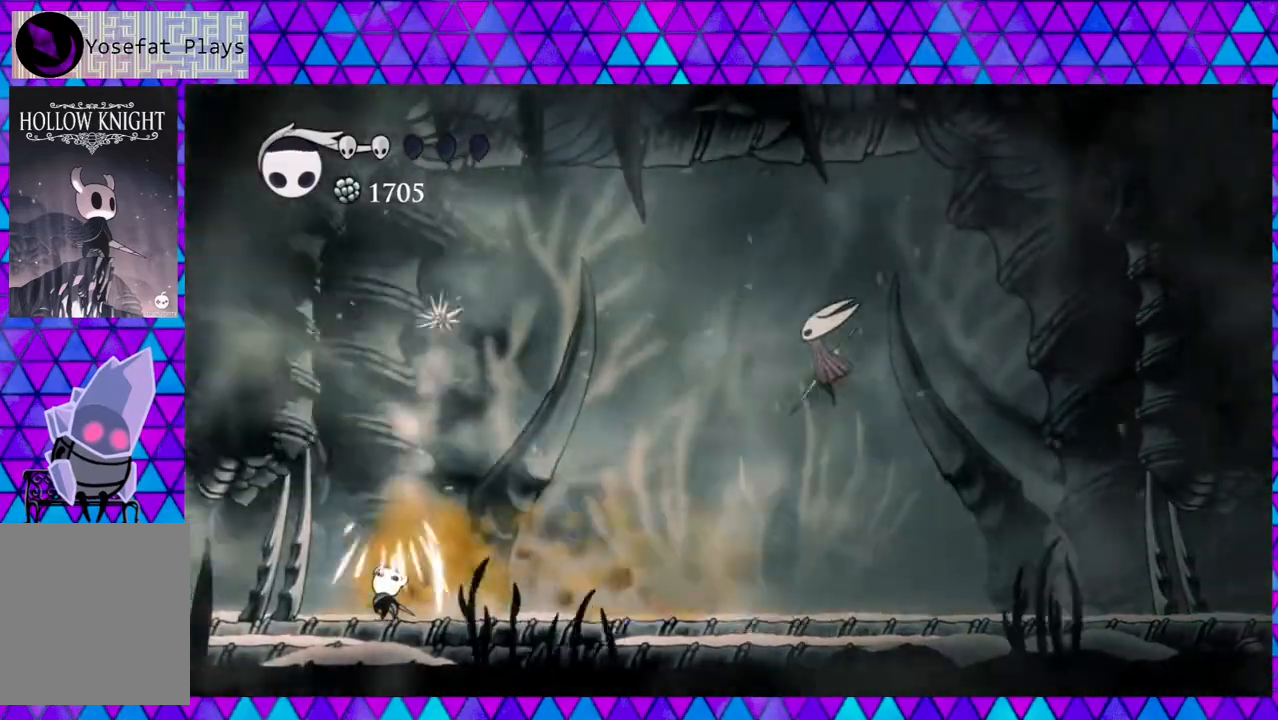
{"buttons": [], "left_stick": "center", "right_stick": "center", "events": [[17, "Y", "up"], [117, "DPAD_UP", "up"], [283, "DPAD_LEFT", "up"]]}
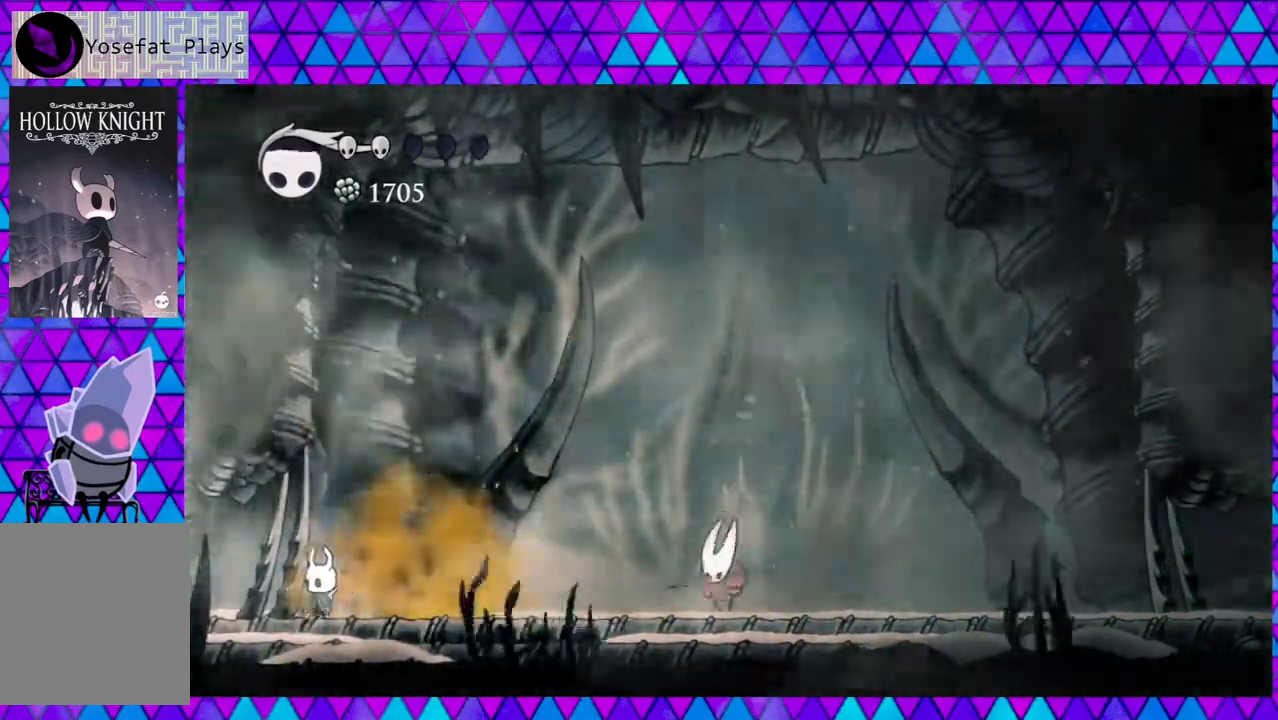
{"buttons": ["B"], "left_stick": "center", "right_stick": "center", "events": [[17, "DPAD_RIGHT", "down"], [83, "DPAD_RIGHT", "up"], [483, "B", "down"]]}
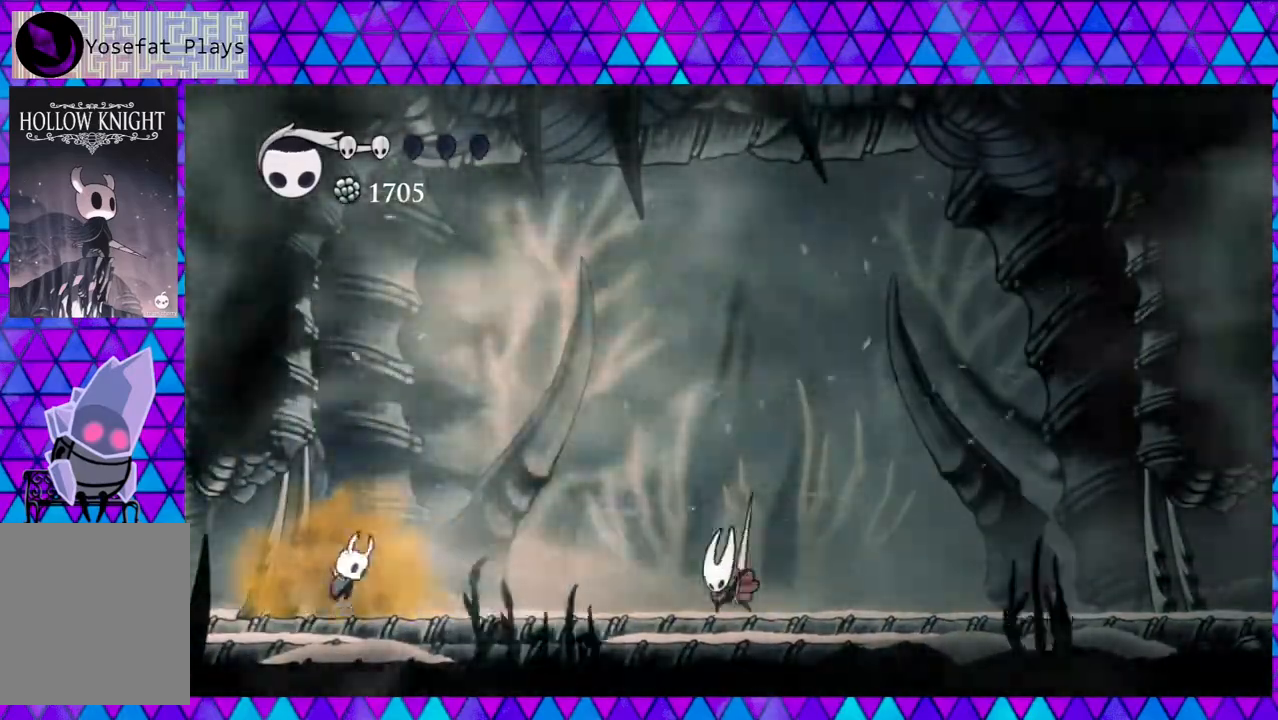
{"buttons": ["B", "DPAD_LEFT"], "left_stick": "center", "right_stick": "center", "events": [[200, "DPAD_LEFT", "down"], [383, "B", "up"], [433, "B", "down"]]}
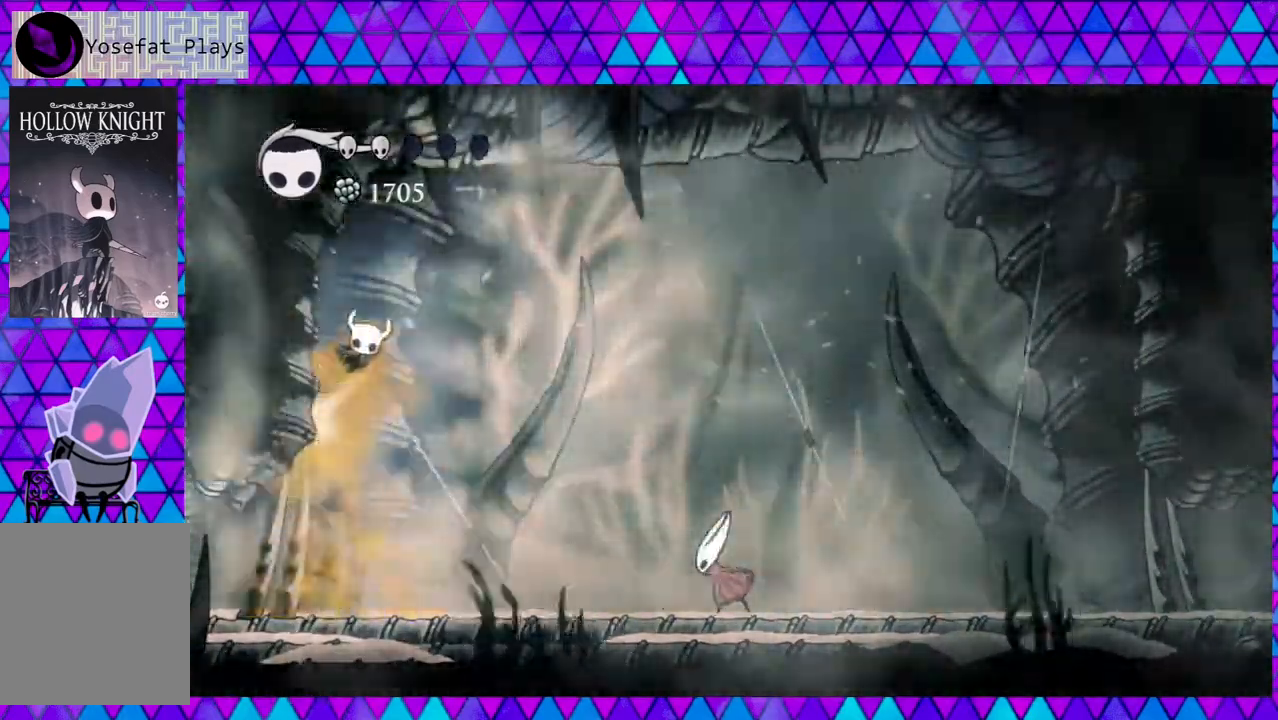
{"buttons": ["B", "DPAD_RIGHT"], "left_stick": "center", "right_stick": "center", "events": [[17, "DPAD_LEFT", "up"], [300, "DPAD_RIGHT", "down"]]}
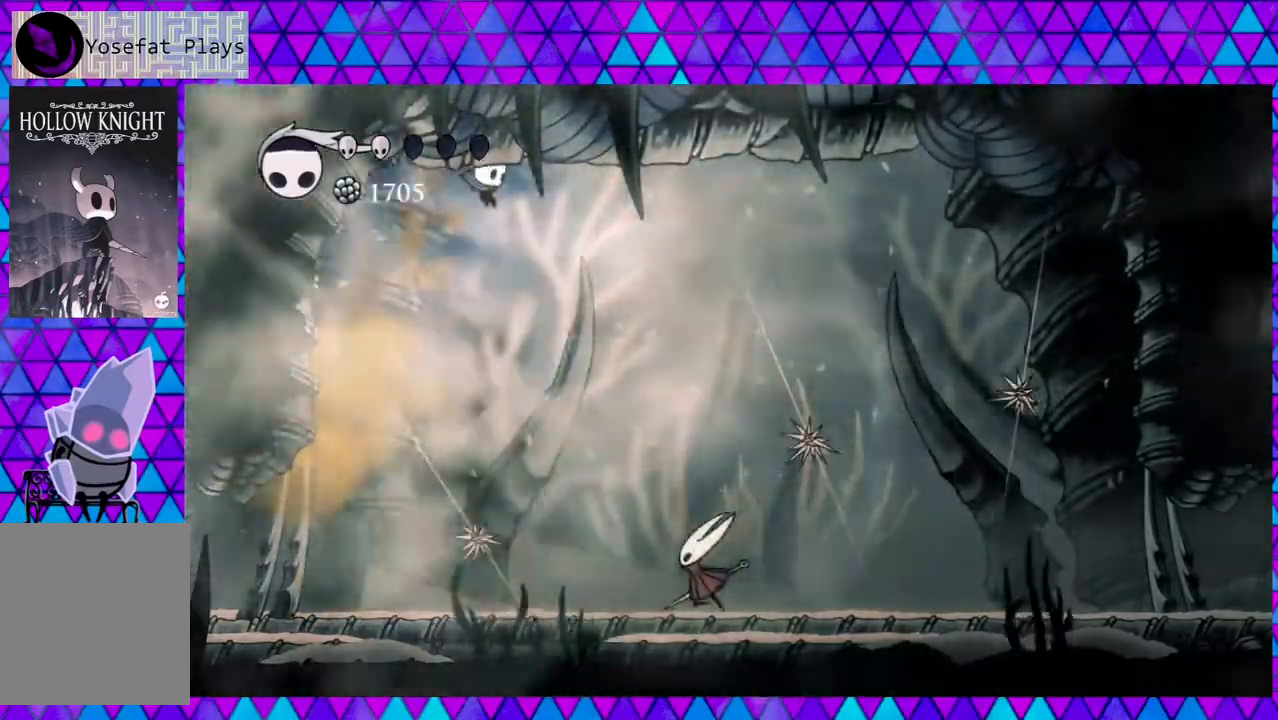
{"buttons": ["R2", "DPAD_RIGHT"], "left_stick": "center", "right_stick": "center", "events": [[83, "B", "up"], [150, "R2", "down"]]}
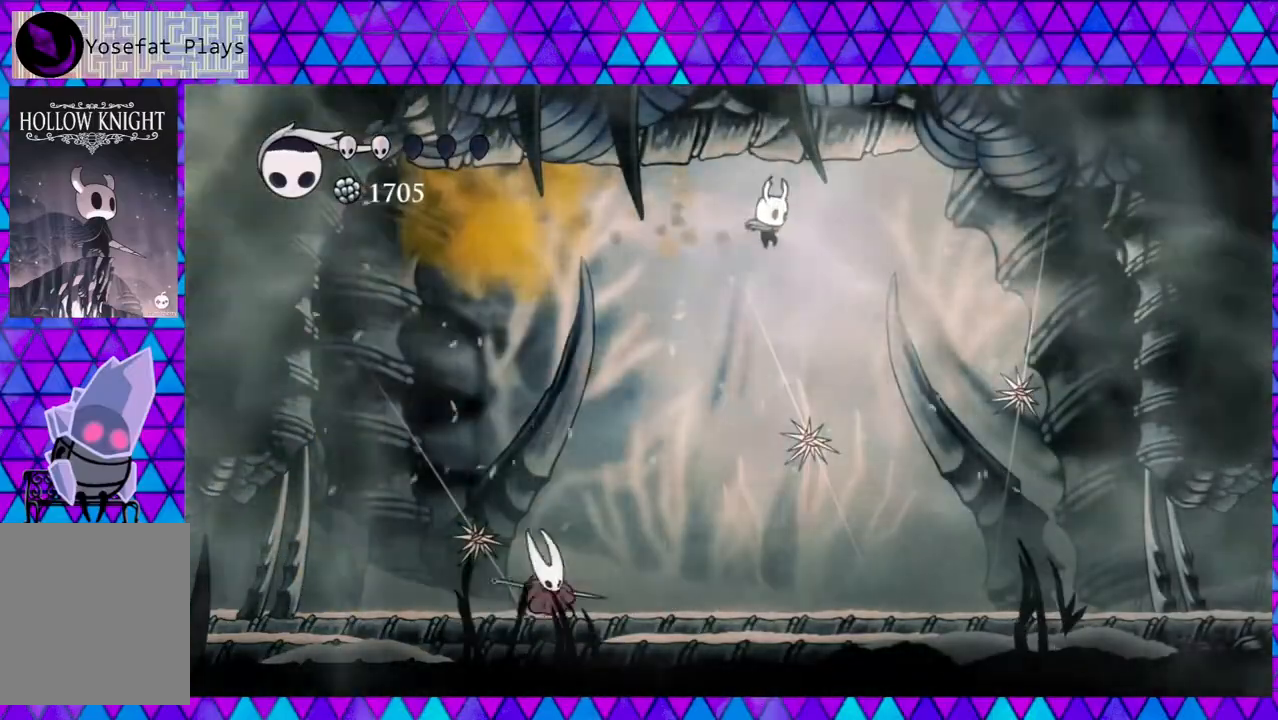
{"buttons": ["DPAD_DOWN", "DPAD_RIGHT"], "left_stick": "center", "right_stick": "center", "events": [[33, "R2", "up"], [67, "DPAD_DOWN", "down"], [133, "Y", "down"], [400, "Y", "up"]]}
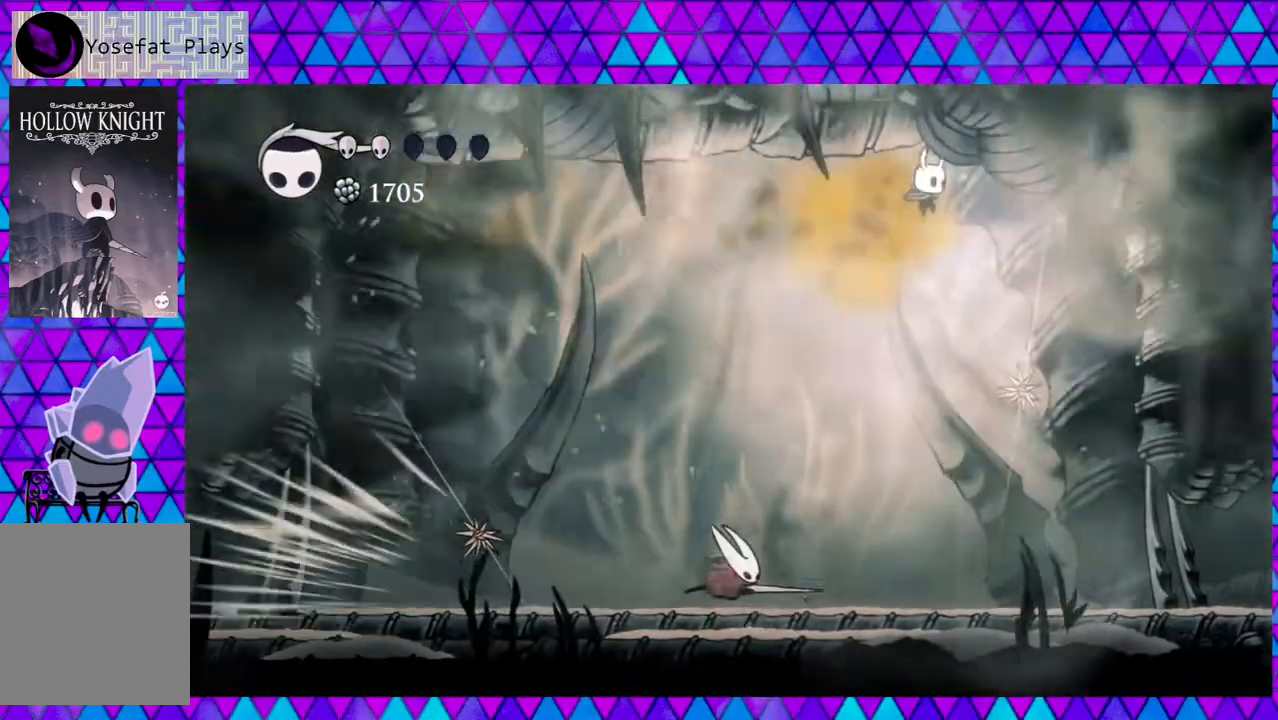
{"buttons": ["DPAD_LEFT"], "left_stick": "center", "right_stick": "center", "events": [[167, "Y", "down"], [350, "DPAD_RIGHT", "up"], [367, "DPAD_LEFT", "down"], [400, "DPAD_DOWN", "up"], [400, "Y", "up"]]}
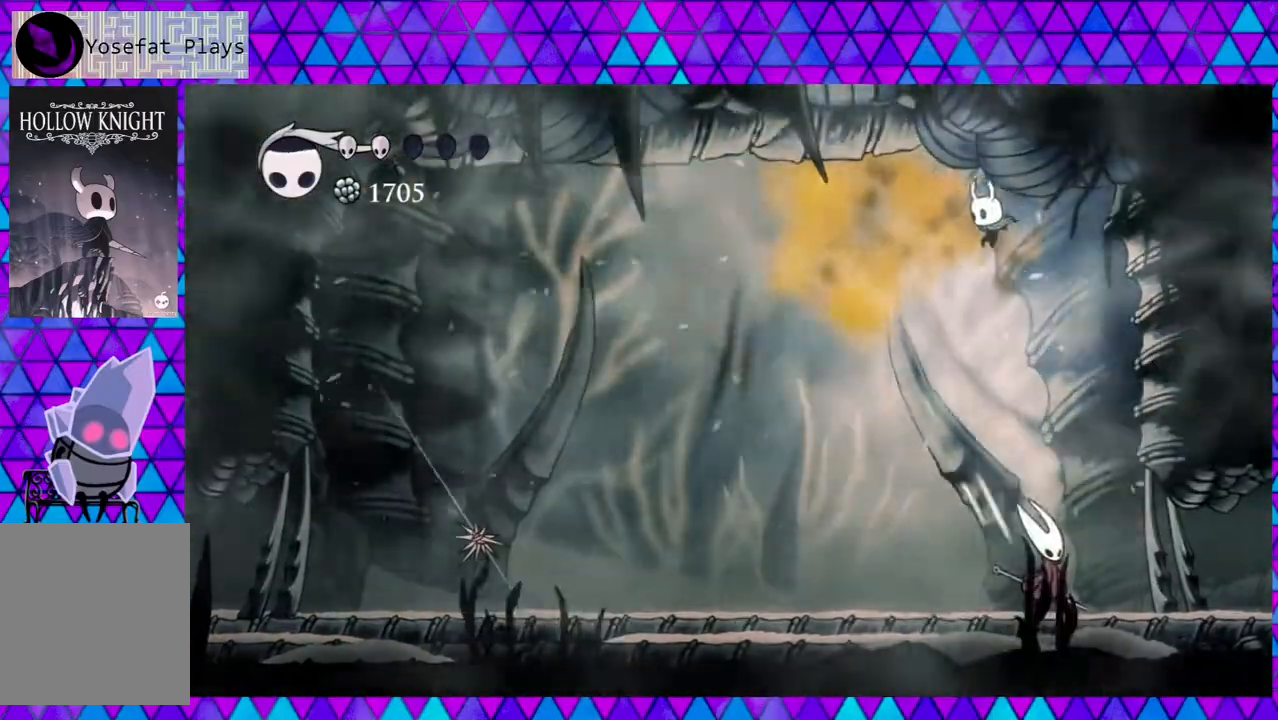
{"buttons": ["R2", "DPAD_LEFT"], "left_stick": "center", "right_stick": "center", "events": [[150, "R2", "down"]]}
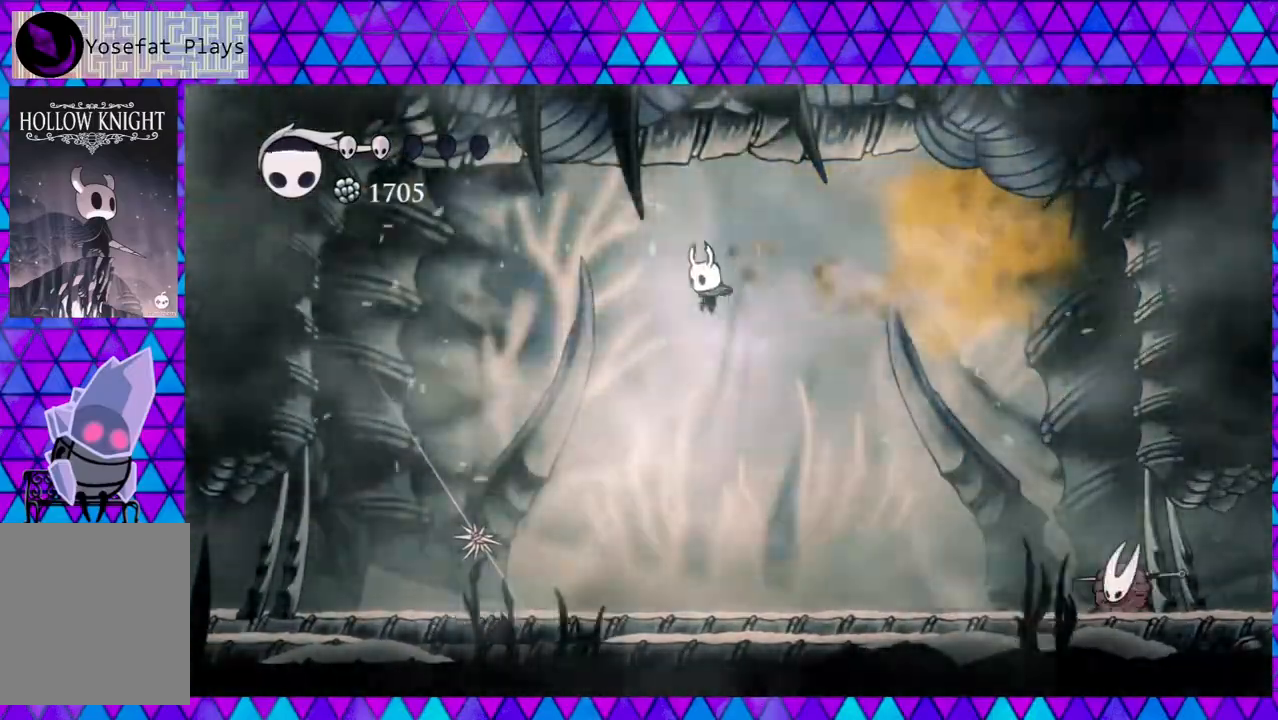
{"buttons": ["Y", "DPAD_LEFT"], "left_stick": "center", "right_stick": "center", "events": [[33, "R2", "up"], [383, "Y", "down"]]}
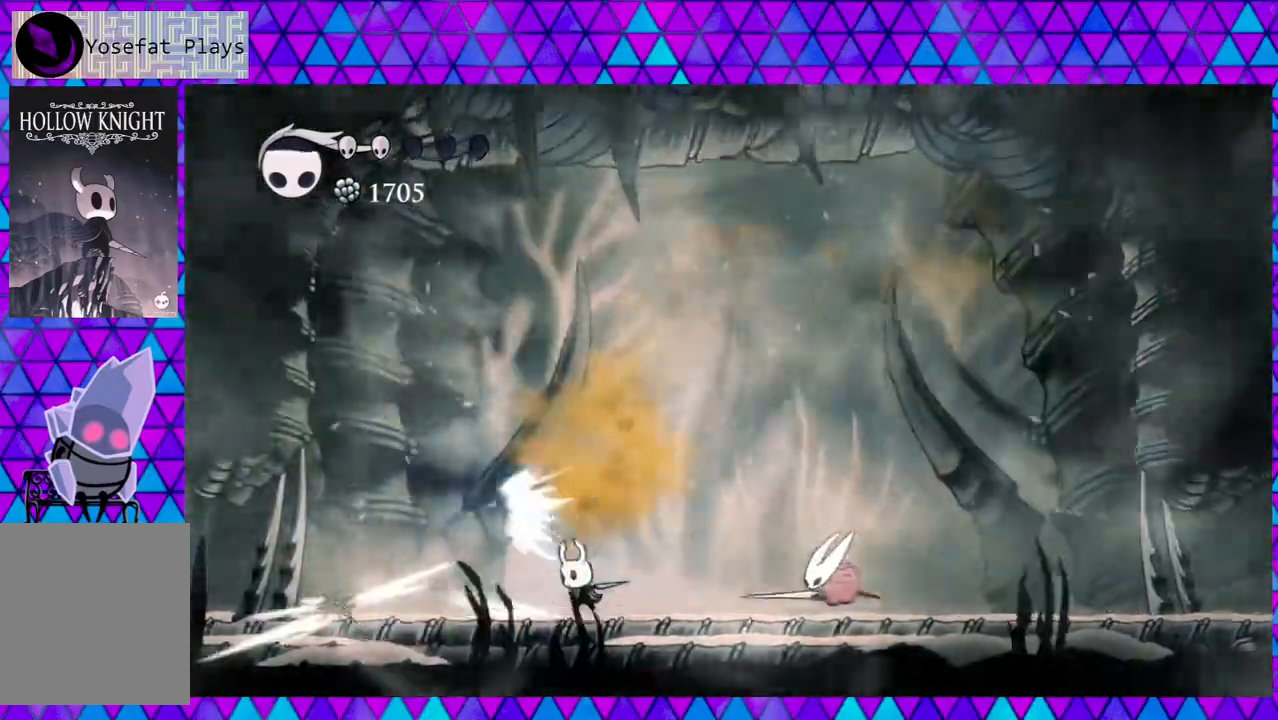
{"buttons": ["B", "DPAD_LEFT"], "left_stick": "center", "right_stick": "center", "events": [[33, "Y", "up"], [183, "B", "down"]]}
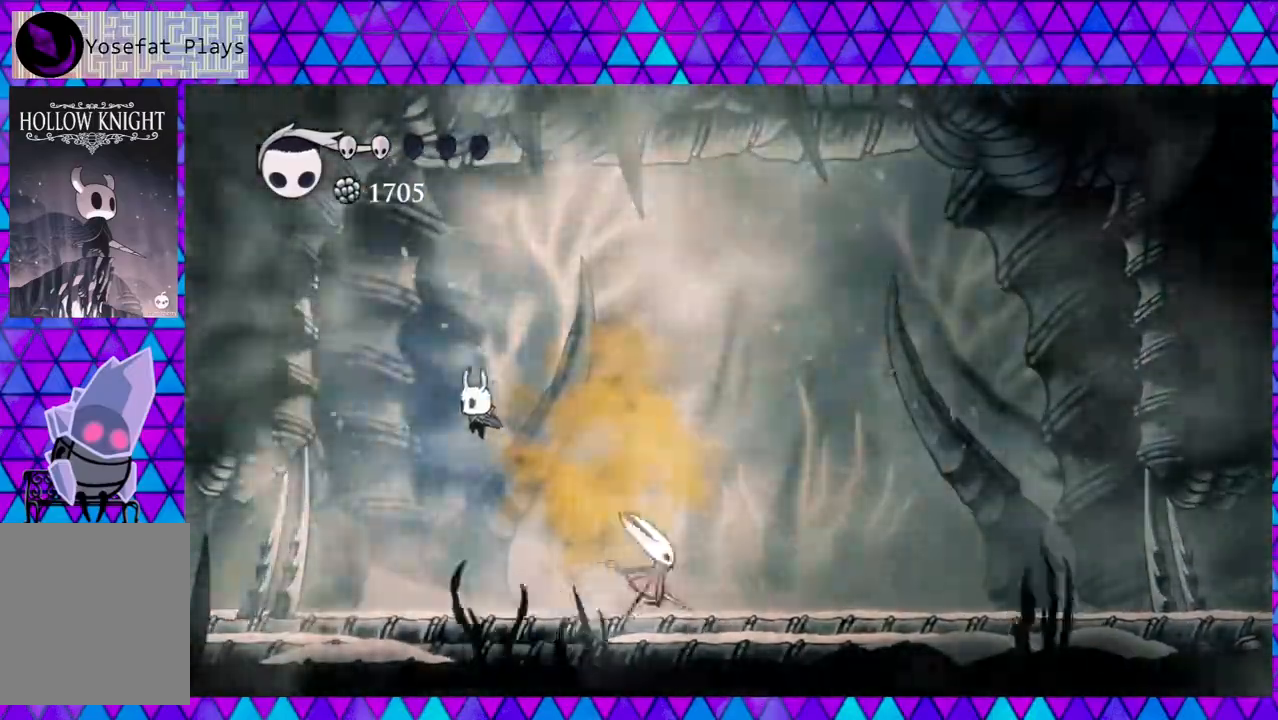
{"buttons": ["Y", "DPAD_RIGHT"], "left_stick": "center", "right_stick": "center", "events": [[17, "B", "up"], [17, "DPAD_LEFT", "up"], [100, "DPAD_RIGHT", "down"], [400, "Y", "down"]]}
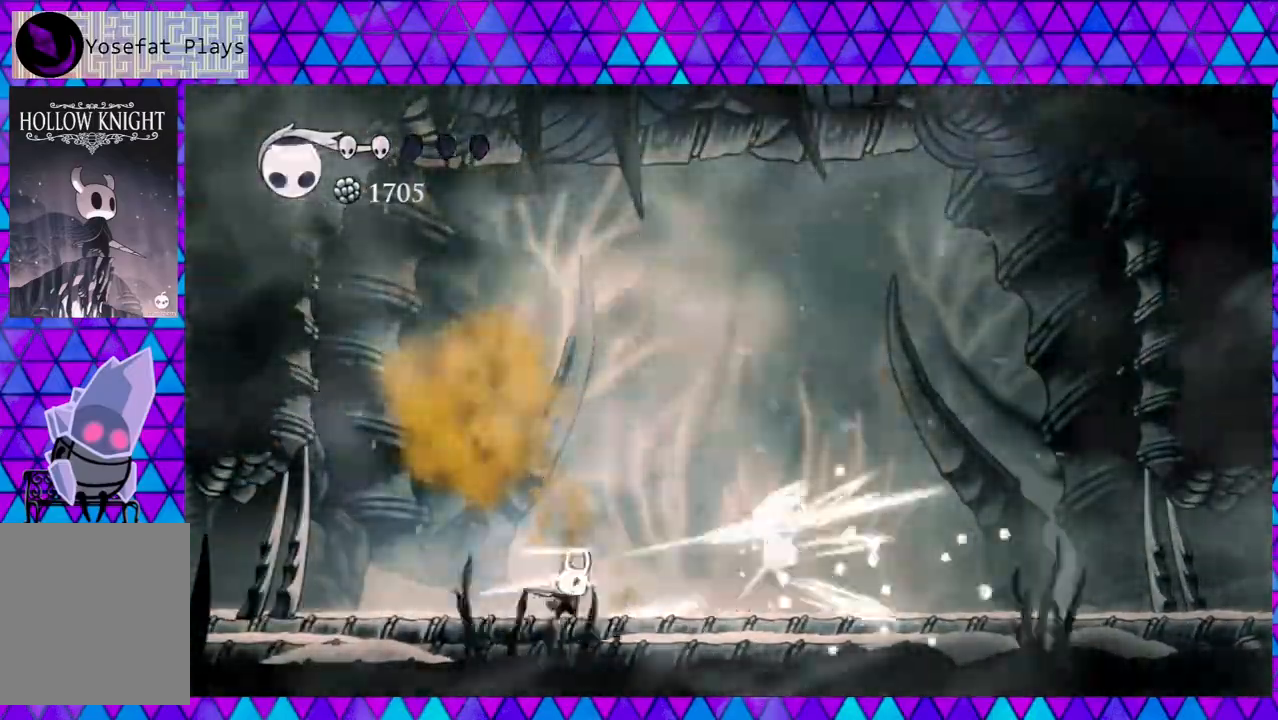
{"buttons": ["DPAD_LEFT"], "left_stick": "center", "right_stick": "center", "events": [[33, "DPAD_RIGHT", "up"], [67, "Y", "up"], [117, "DPAD_LEFT", "down"], [267, "B", "down"], [483, "B", "up"]]}
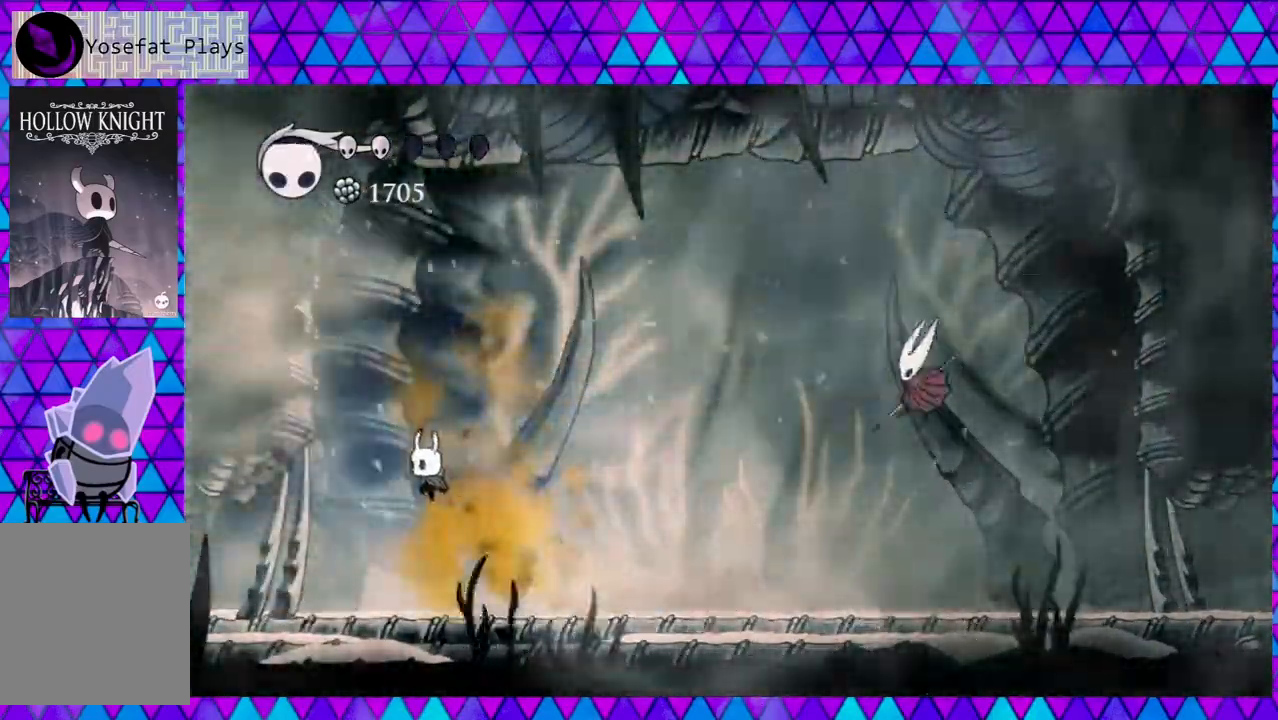
{"buttons": [], "left_stick": "center", "right_stick": "center", "events": [[483, "DPAD_LEFT", "up"]]}
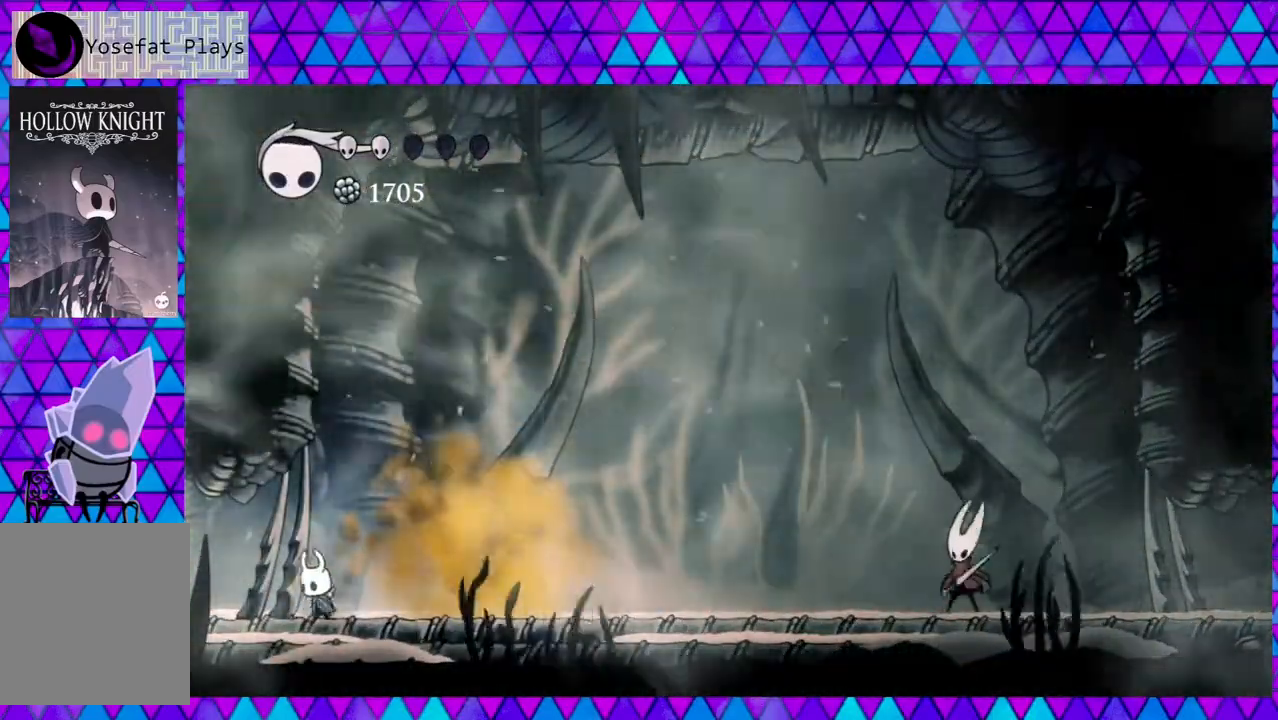
{"buttons": [], "left_stick": "center", "right_stick": "center", "events": [[133, "DPAD_RIGHT", "down"], [233, "DPAD_RIGHT", "up"]]}